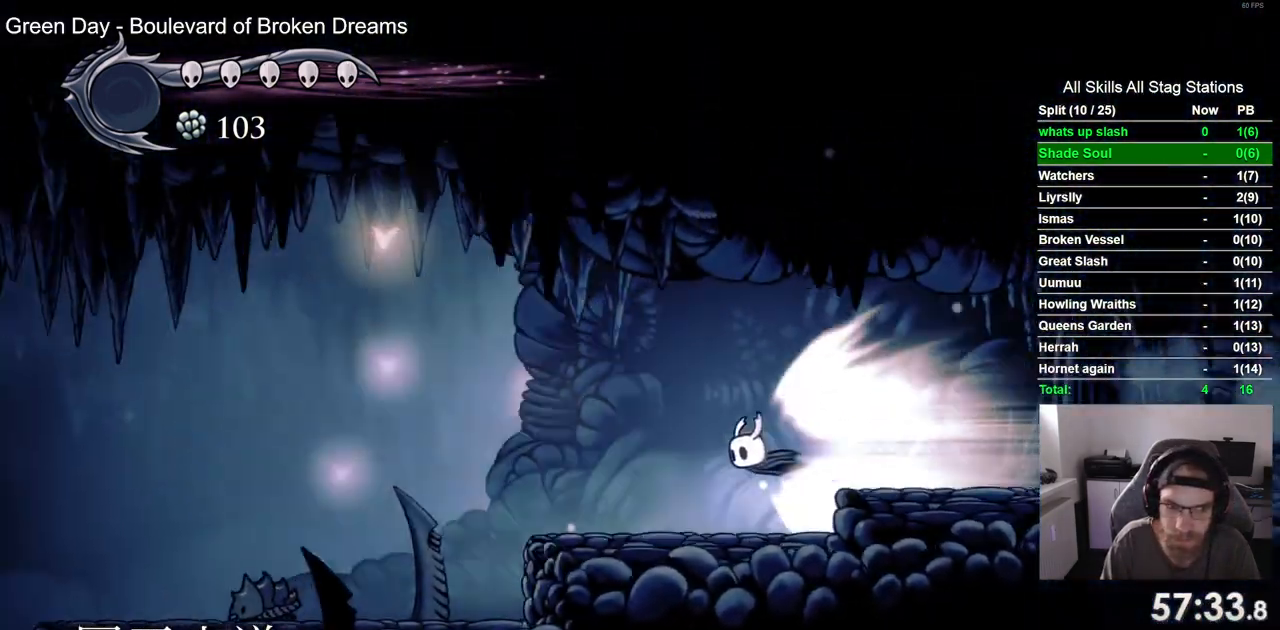
Gameplay with a controller (PlayStation layout); each line is a JSON object with the inputs held at the frame after it (dt_ms = milliseconds from this image to that frame). "events" lists button and stick changes between this image and that frame as [ms after this image, input, new state], when the widget could be followed in between. Not read: L2 L3 R3.
{"dt_ms": 500, "buttons": ["CROSS", "DPAD_LEFT"], "left_stick": "center", "right_stick": "center"}
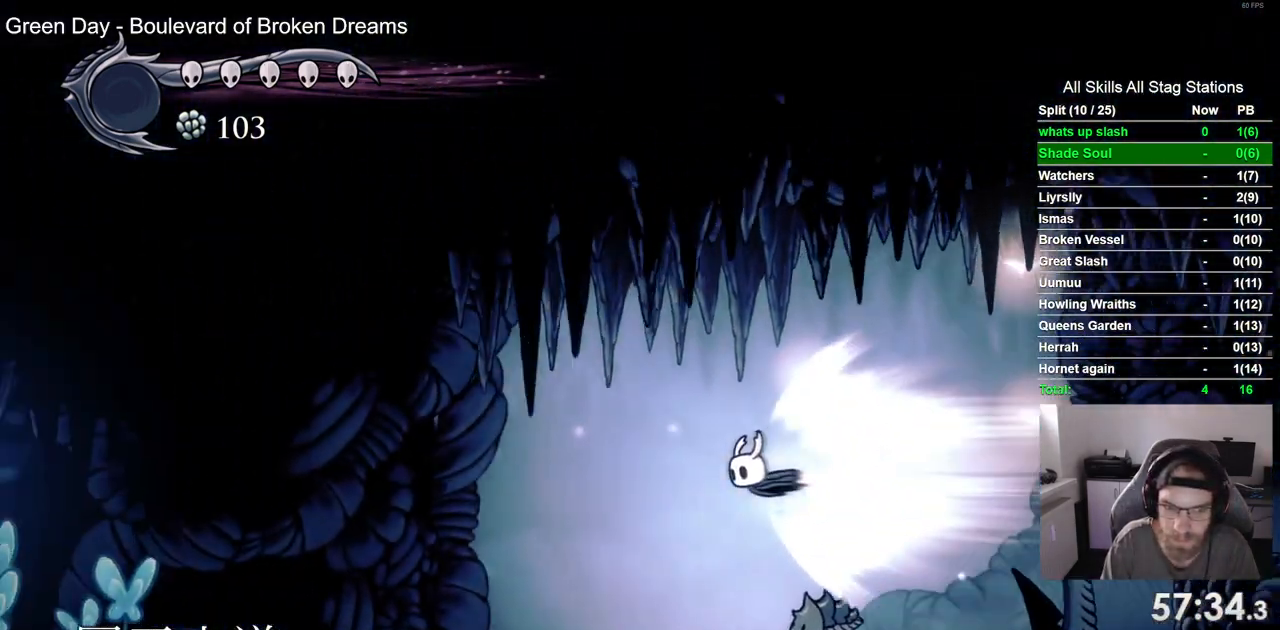
{"dt_ms": 1000, "buttons": ["CROSS", "L1"], "left_stick": "center", "right_stick": "center"}
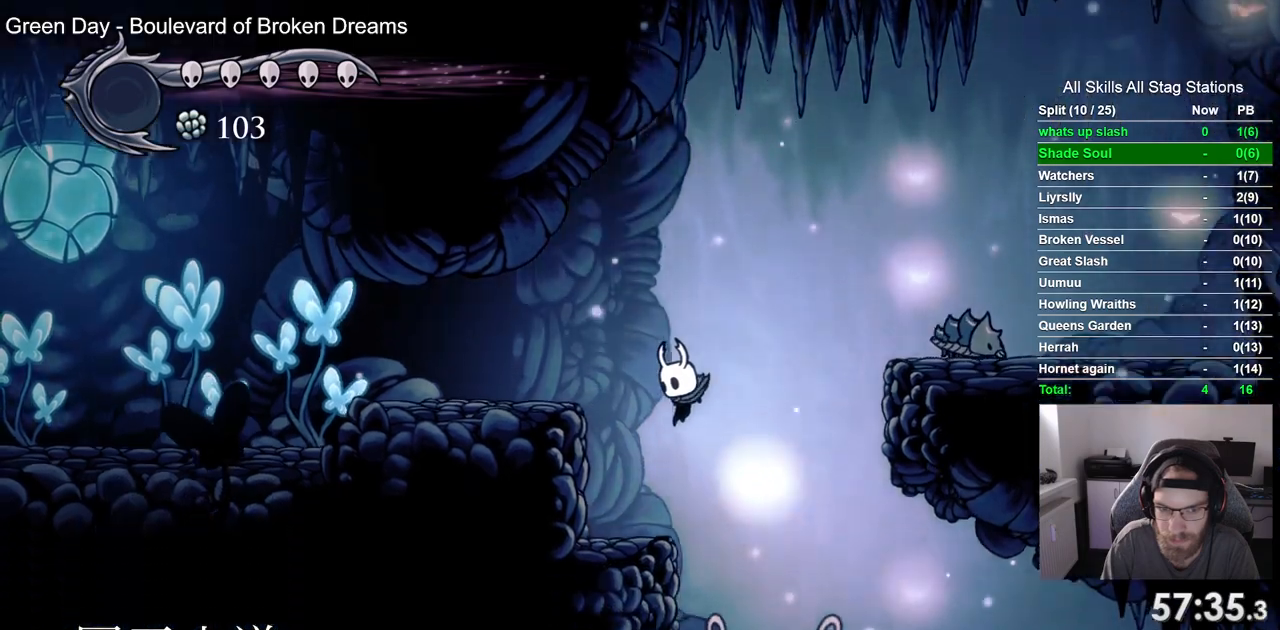
{"dt_ms": 500, "buttons": ["CROSS", "L1", "DPAD_RIGHT"], "left_stick": "center", "right_stick": "center", "events": [[117, "DPAD_RIGHT", "down"]]}
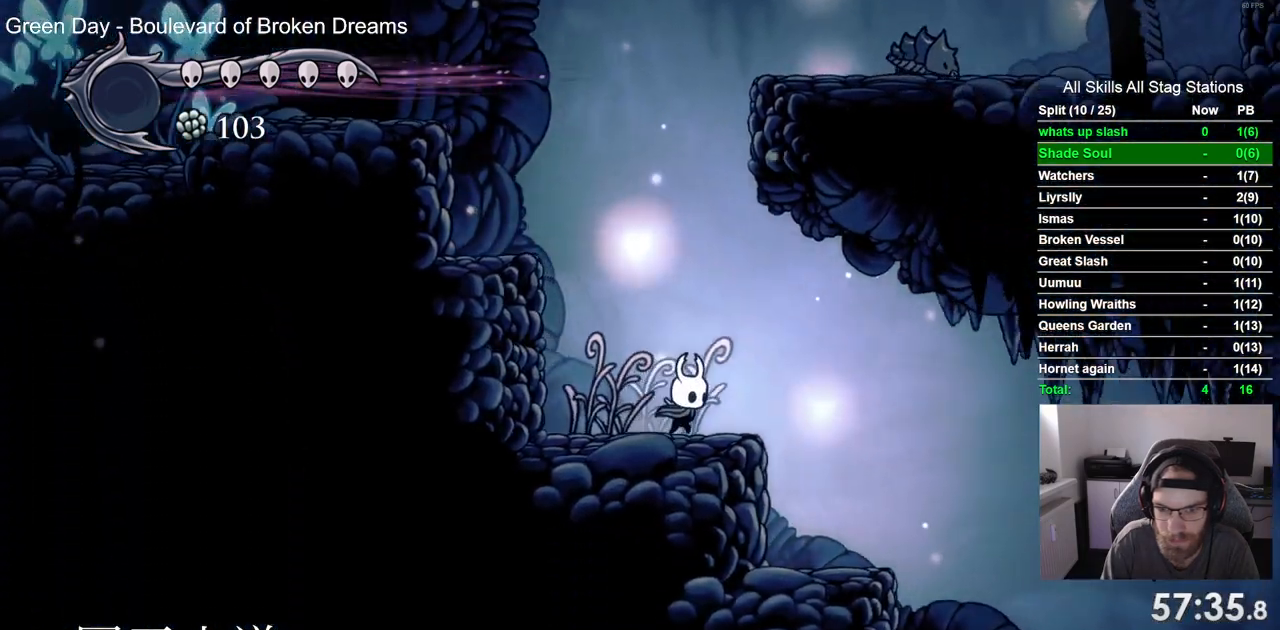
{"dt_ms": 500, "buttons": ["CROSS", "L1", "DPAD_RIGHT"], "left_stick": "center", "right_stick": "center", "events": []}
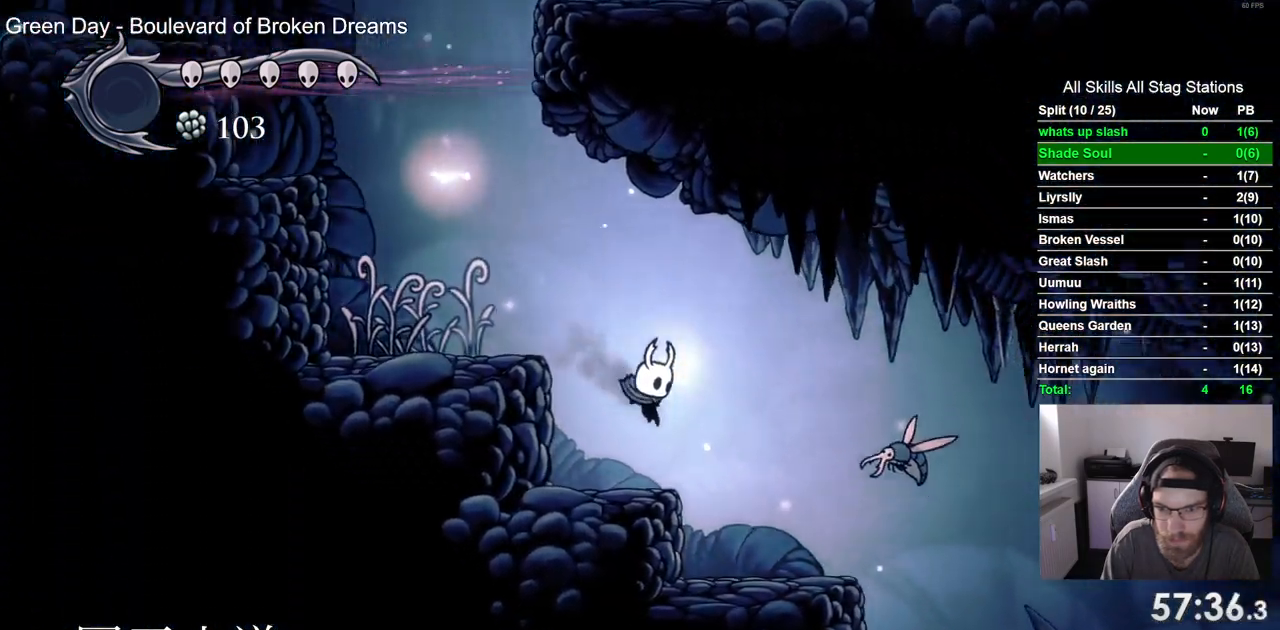
{"dt_ms": 1000, "buttons": ["DPAD_RIGHT"], "left_stick": "center", "right_stick": "center"}
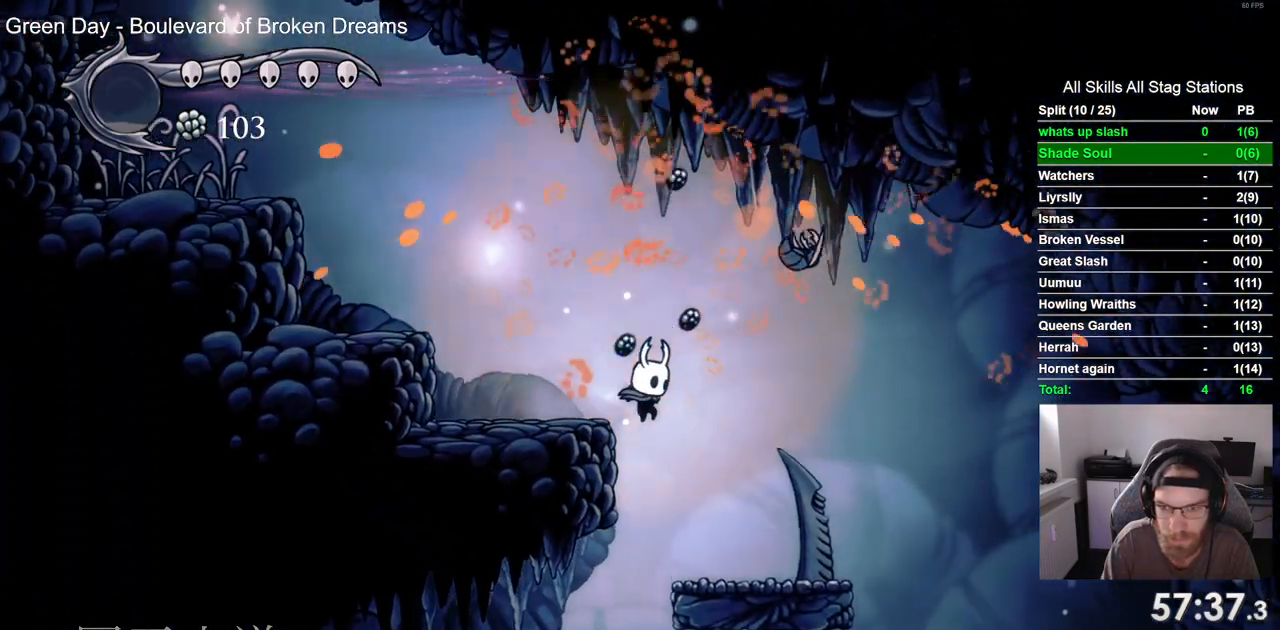
{"dt_ms": 500, "buttons": ["CROSS", "R2", "DPAD_RIGHT"], "left_stick": "center", "right_stick": "center", "events": [[400, "R2", "down"], [433, "CROSS", "down"]]}
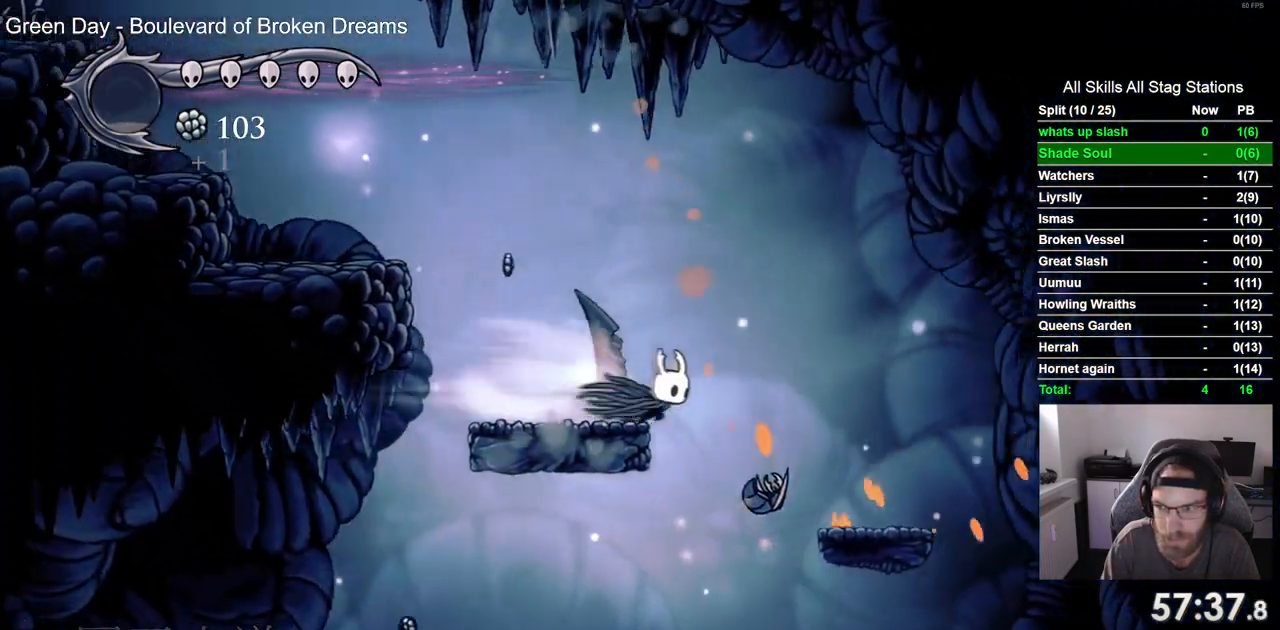
{"dt_ms": 500, "buttons": ["DPAD_RIGHT"], "left_stick": "center", "right_stick": "center", "events": [[117, "R2", "up"], [500, "CROSS", "up"]]}
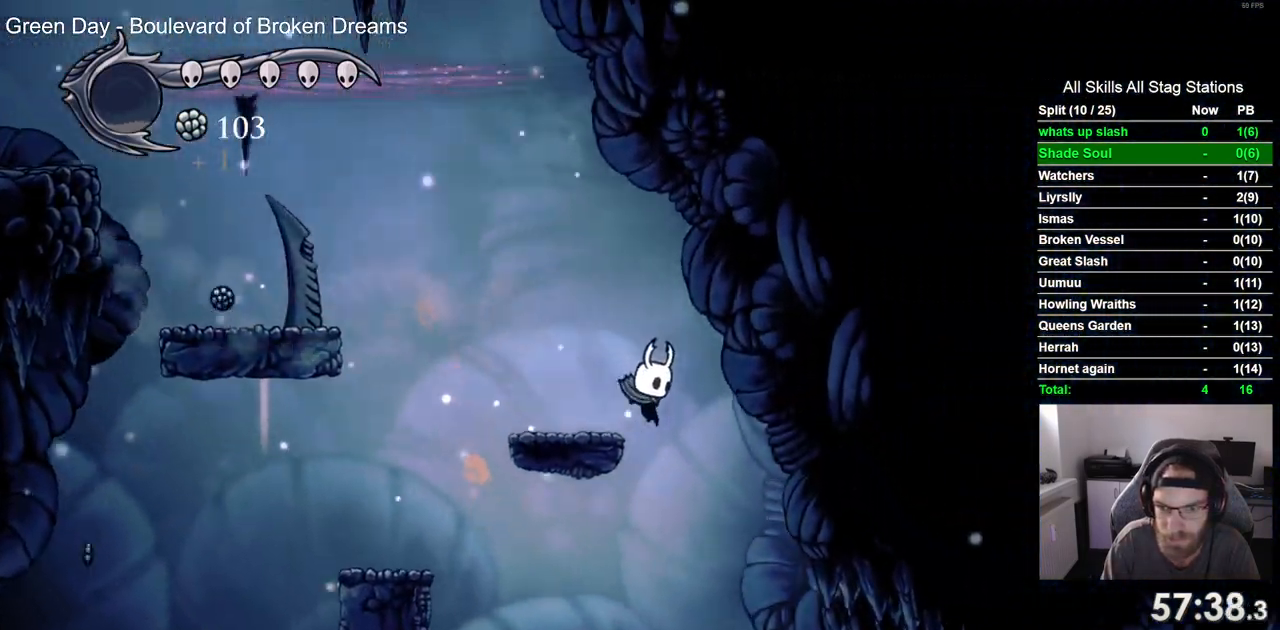
{"dt_ms": 1000, "buttons": ["DPAD_RIGHT"], "left_stick": "center", "right_stick": "center"}
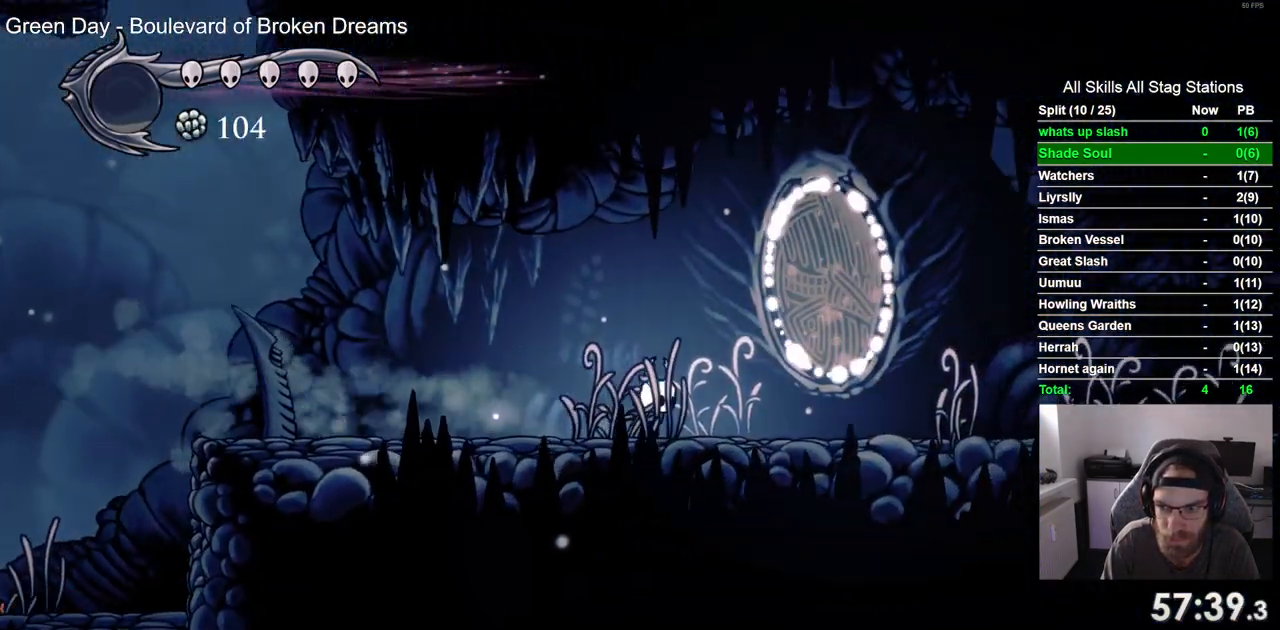
{"dt_ms": 500, "buttons": ["DPAD_RIGHT"], "left_stick": "center", "right_stick": "center", "events": [[83, "R2", "down"], [267, "R2", "up"]]}
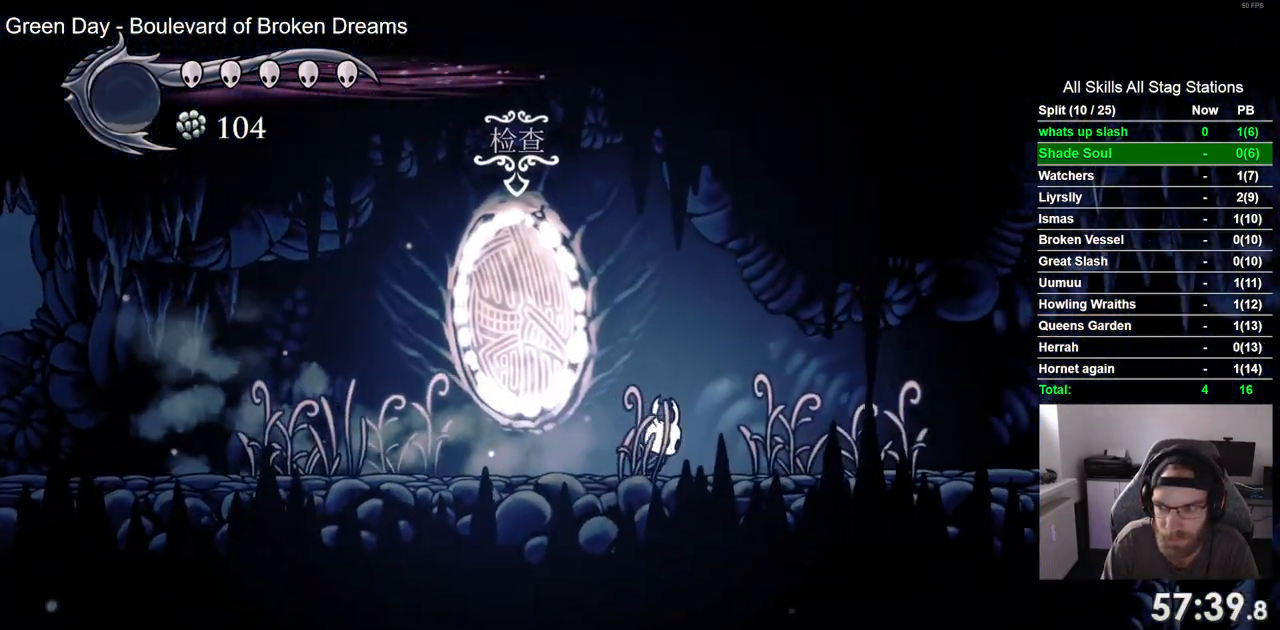
{"dt_ms": 500, "buttons": ["DPAD_RIGHT"], "left_stick": "center", "right_stick": "center", "events": [[200, "R2", "down"], [417, "R2", "up"]]}
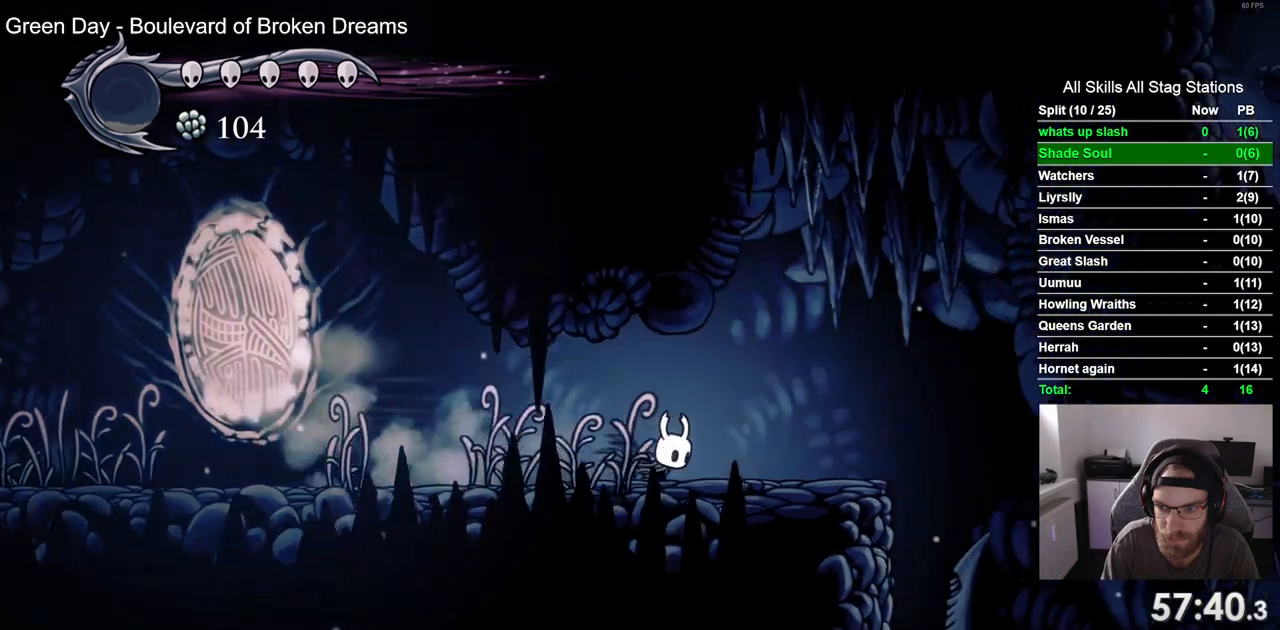
{"dt_ms": 500, "buttons": ["DPAD_RIGHT"], "left_stick": "center", "right_stick": "center", "events": []}
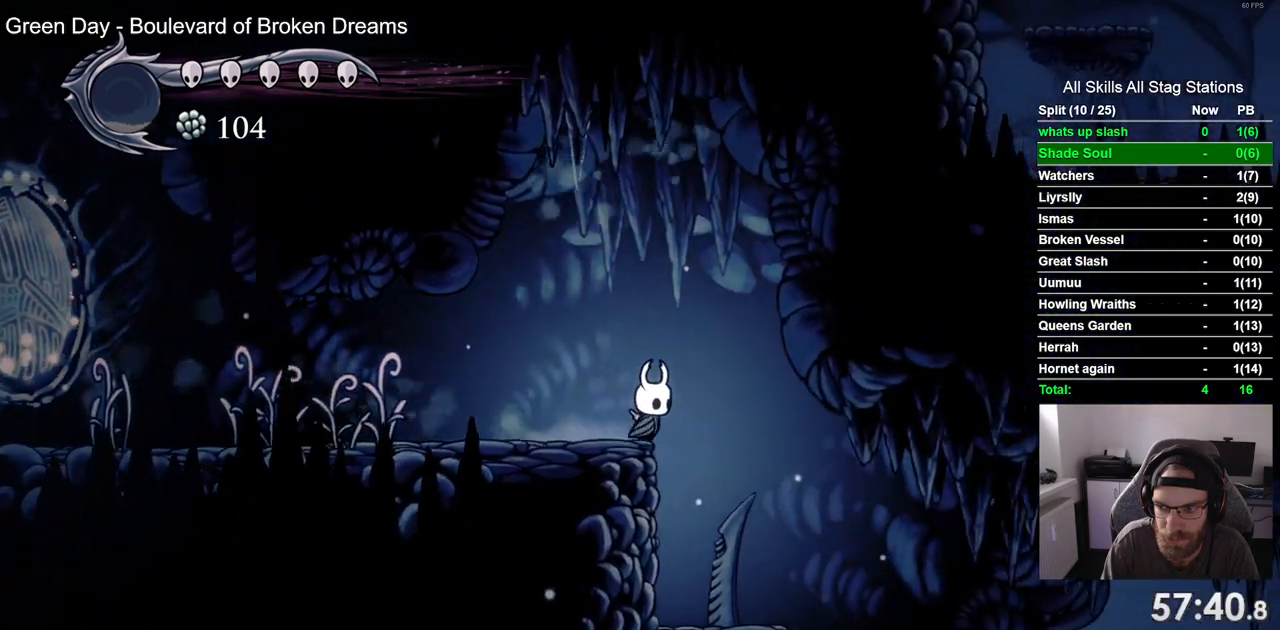
{"dt_ms": 500, "buttons": ["DPAD_RIGHT"], "left_stick": "center", "right_stick": "center", "events": []}
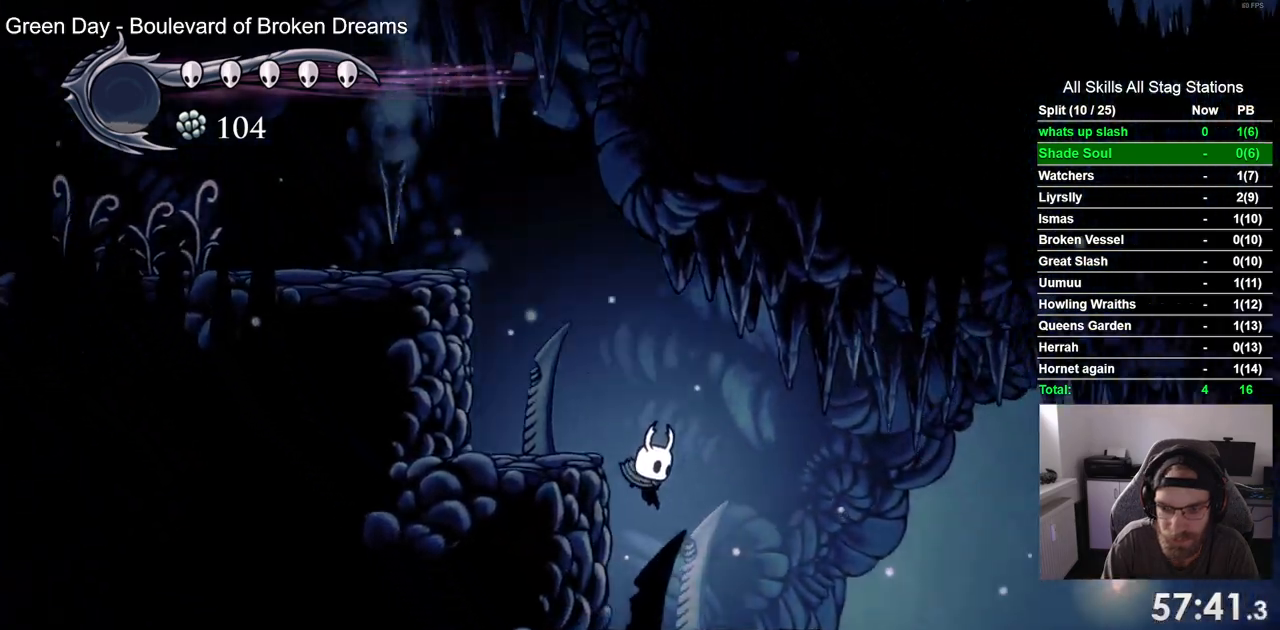
{"dt_ms": 500, "buttons": ["DPAD_RIGHT"], "left_stick": "center", "right_stick": "center", "events": []}
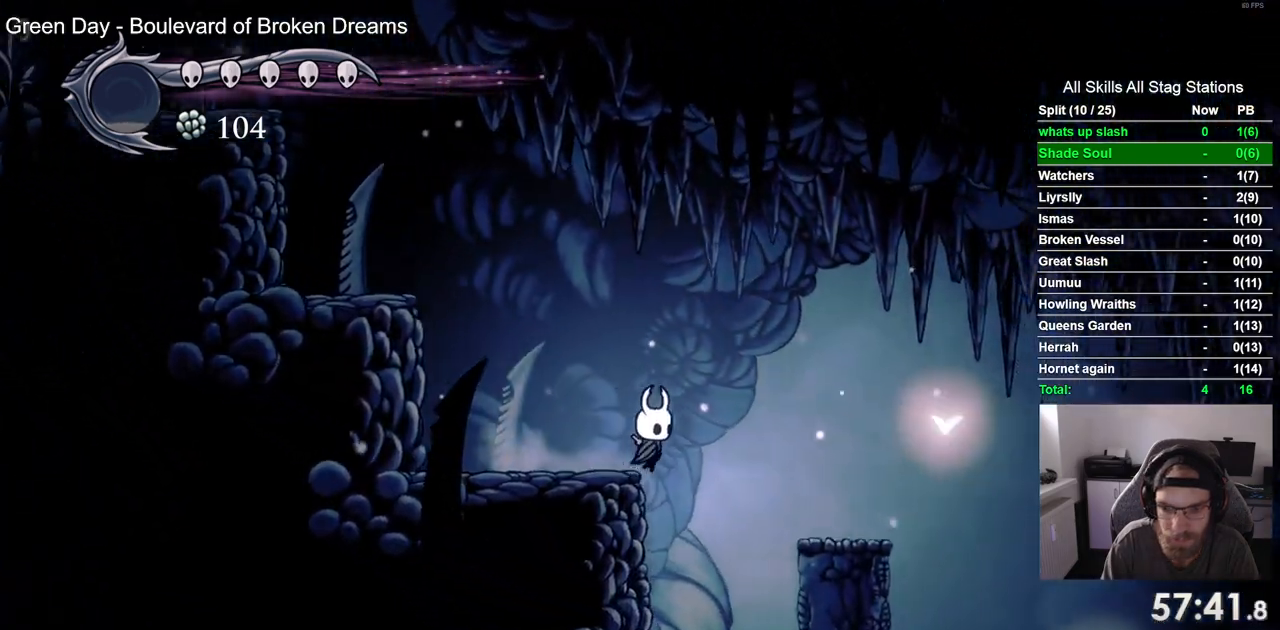
{"dt_ms": 500, "buttons": ["DPAD_LEFT"], "left_stick": "center", "right_stick": "center", "events": [[117, "DPAD_LEFT", "down"], [333, "DPAD_RIGHT", "up"]]}
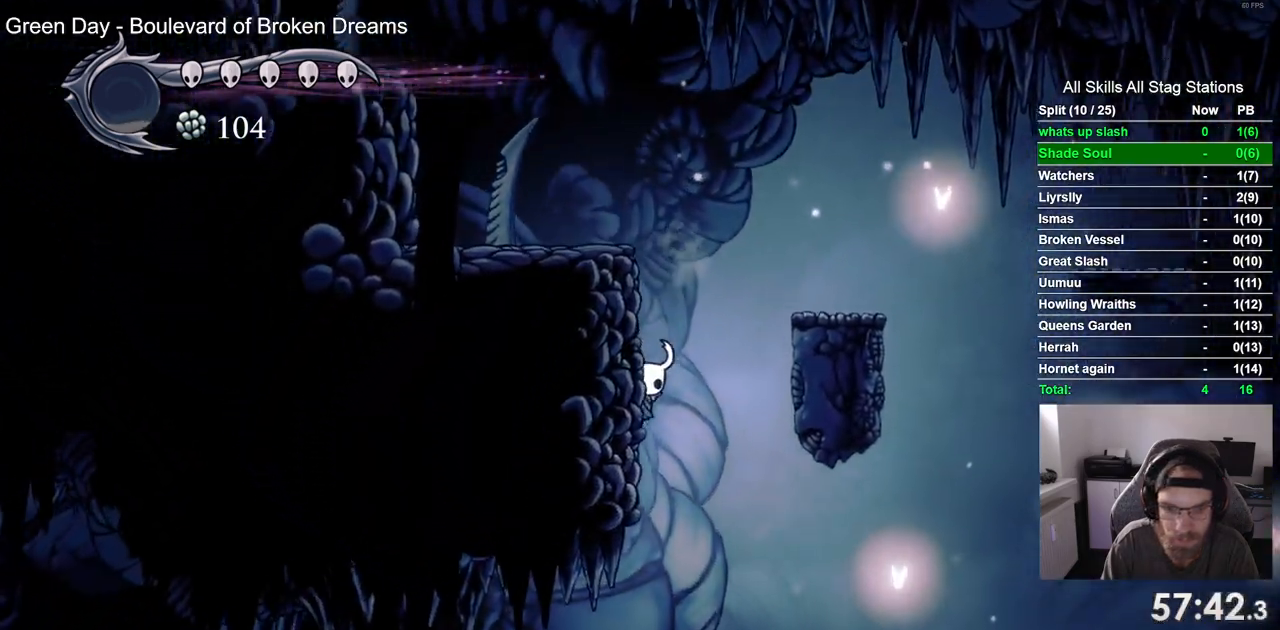
{"dt_ms": 500, "buttons": ["DPAD_LEFT"], "left_stick": "center", "right_stick": "center", "events": []}
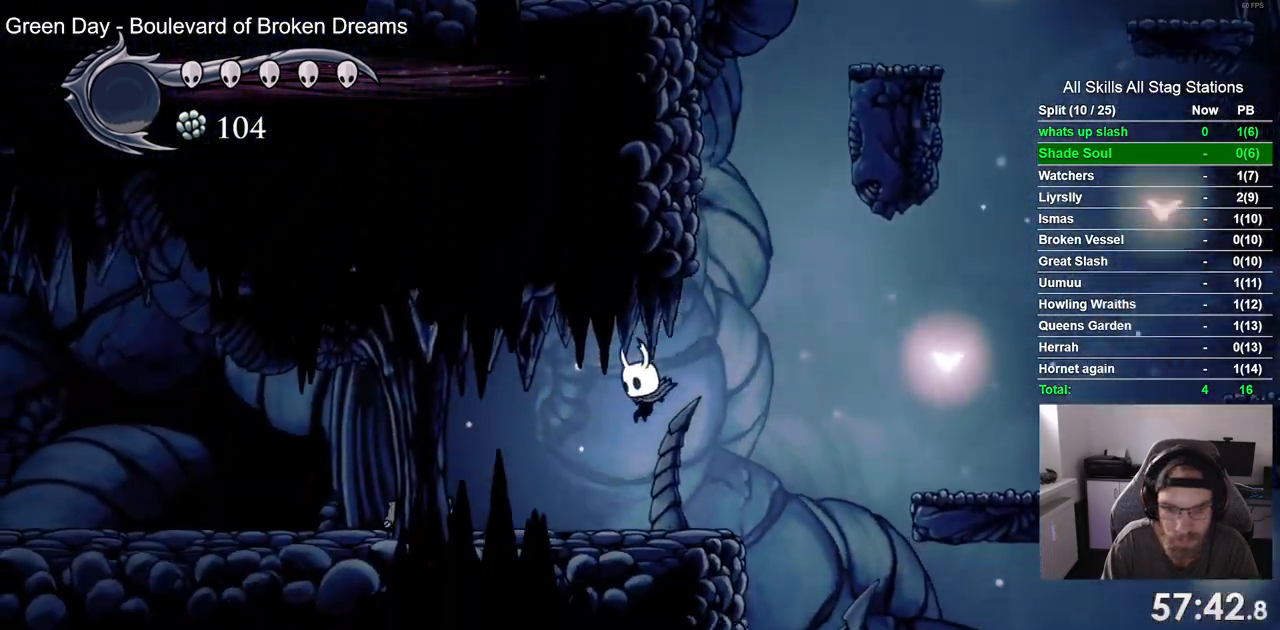
{"dt_ms": 500, "buttons": [], "left_stick": "center", "right_stick": "center", "events": [[267, "SQUARE", "down"], [417, "DPAD_LEFT", "up"], [417, "SQUARE", "up"]]}
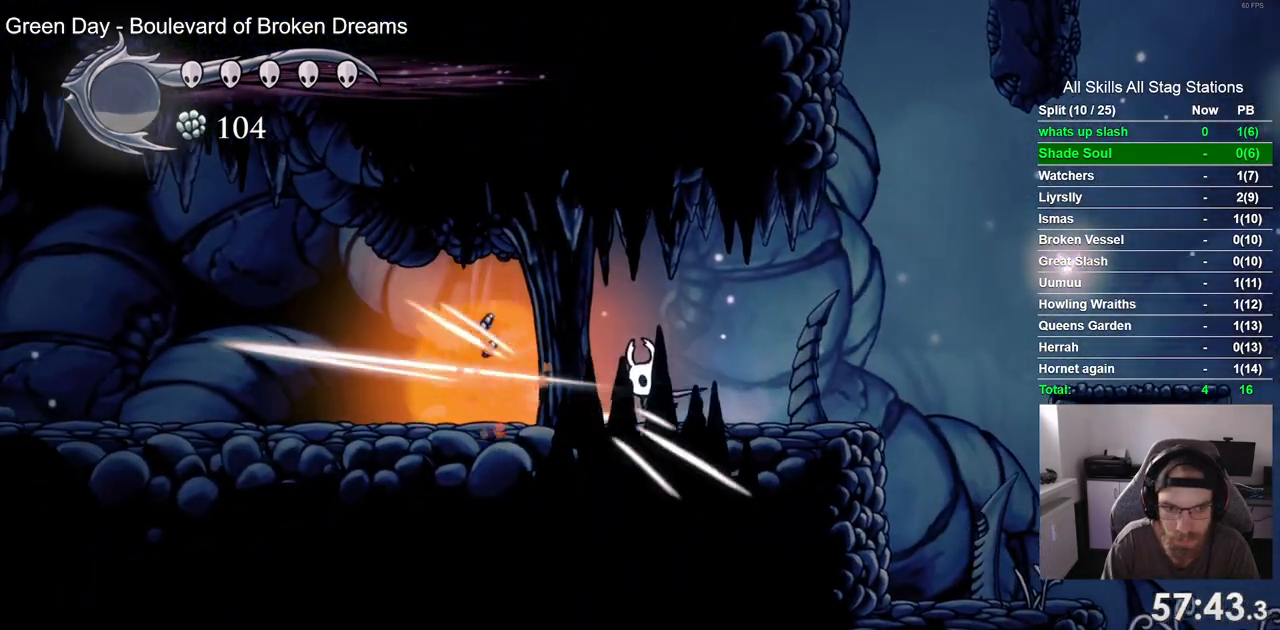
{"dt_ms": 500, "buttons": [], "left_stick": "center", "right_stick": "center", "events": []}
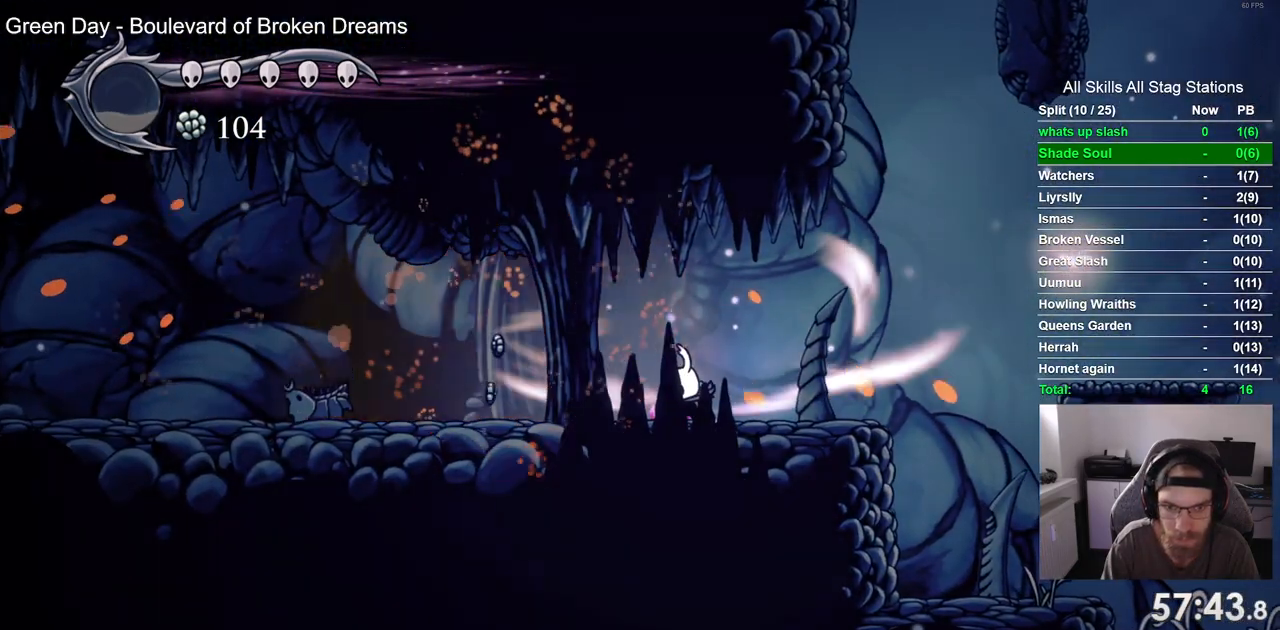
{"dt_ms": 500, "buttons": [], "left_stick": "center", "right_stick": "center", "events": []}
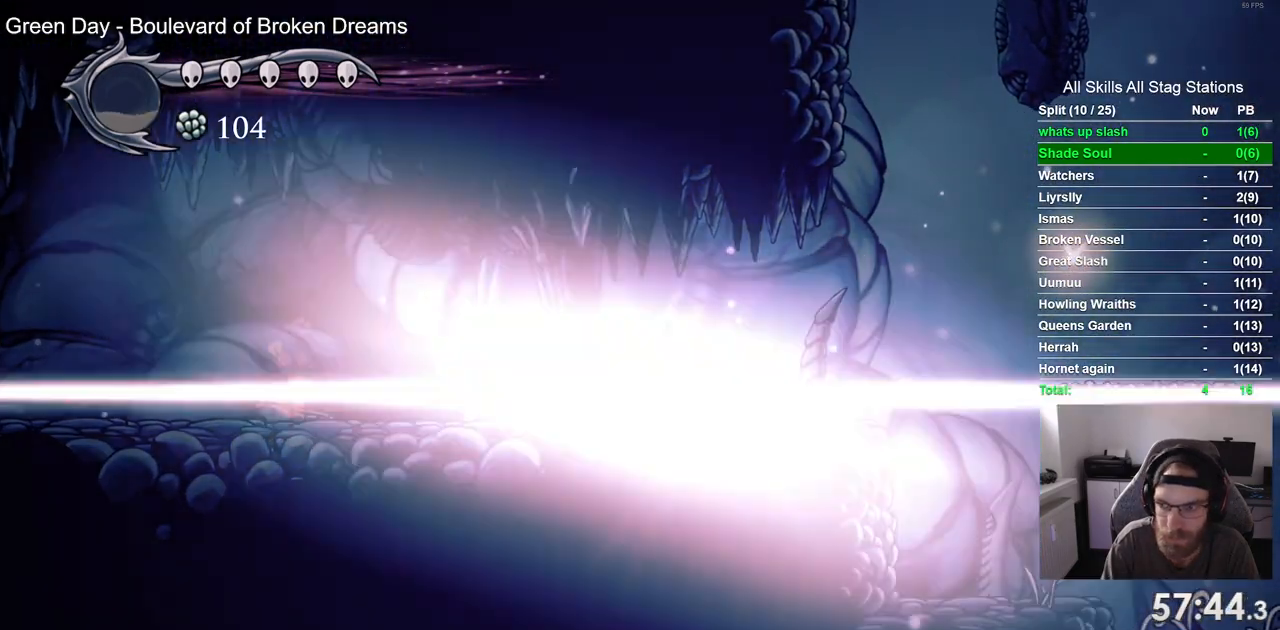
{"dt_ms": 500, "buttons": ["DPAD_LEFT"], "left_stick": "center", "right_stick": "center", "events": [[167, "DPAD_LEFT", "down"]]}